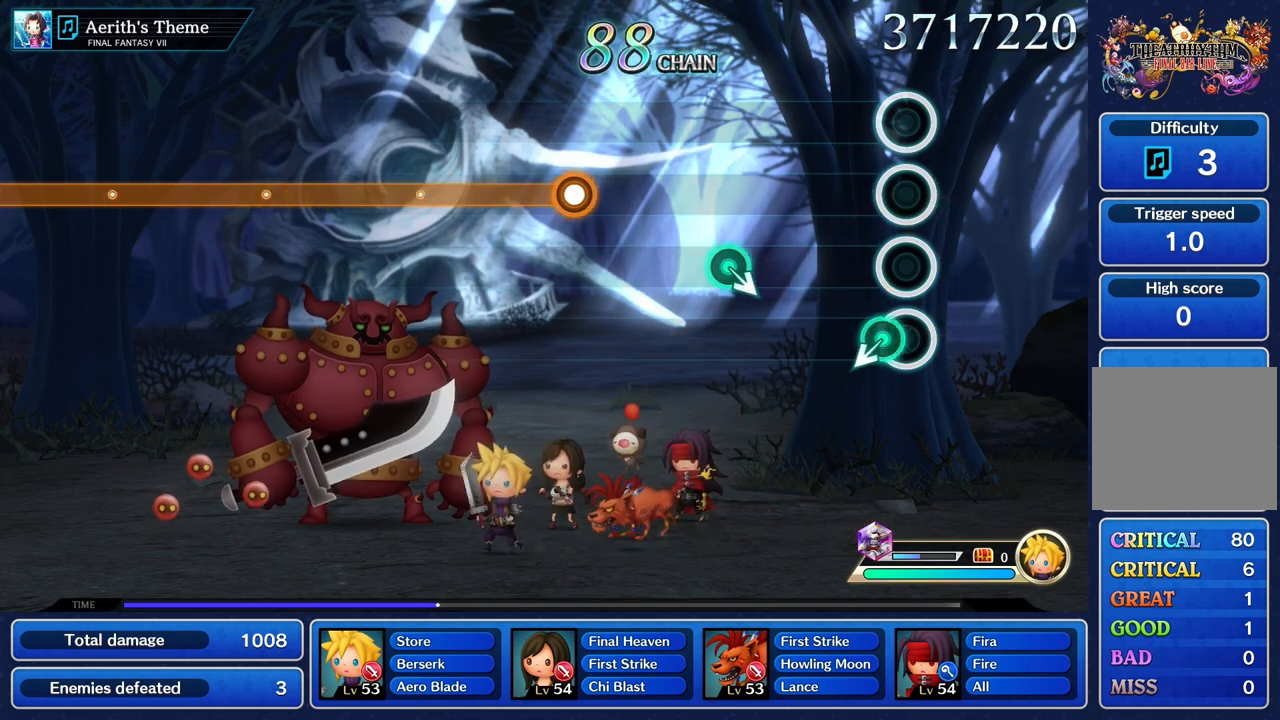
Gameplay with a controller (PlayStation layout); each line is a JSON object with the inputs held at the frame after it (dt_ms = milliseconds from this image to that frame). "events" lists button and stick changes between this image and that frame as [ms after this image, input, new state], when the widget could be followed in between. Not read: CIRCLE CROSS DPAD_UP L3 R3 SQUARE.
{"dt_ms": 1000, "buttons": ["R1"], "left_stick": "center", "right_stick": "center"}
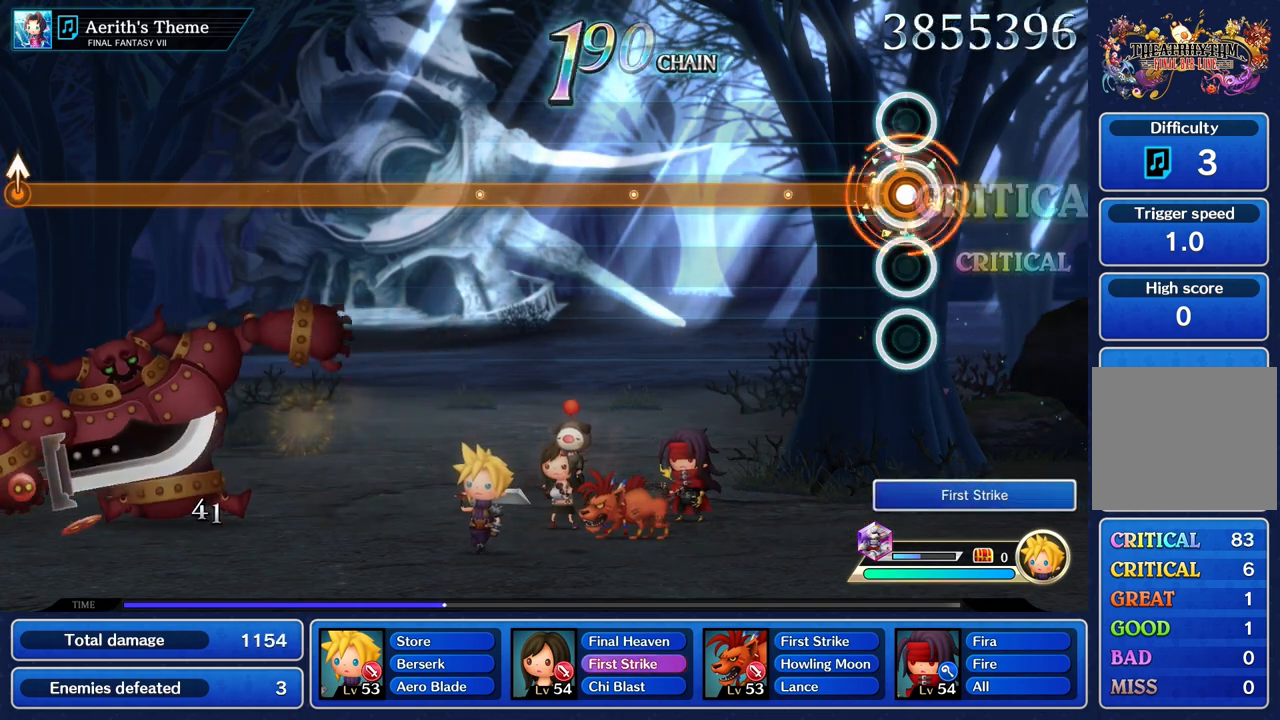
{"dt_ms": 500, "buttons": ["R1"], "left_stick": "center", "right_stick": "center", "events": []}
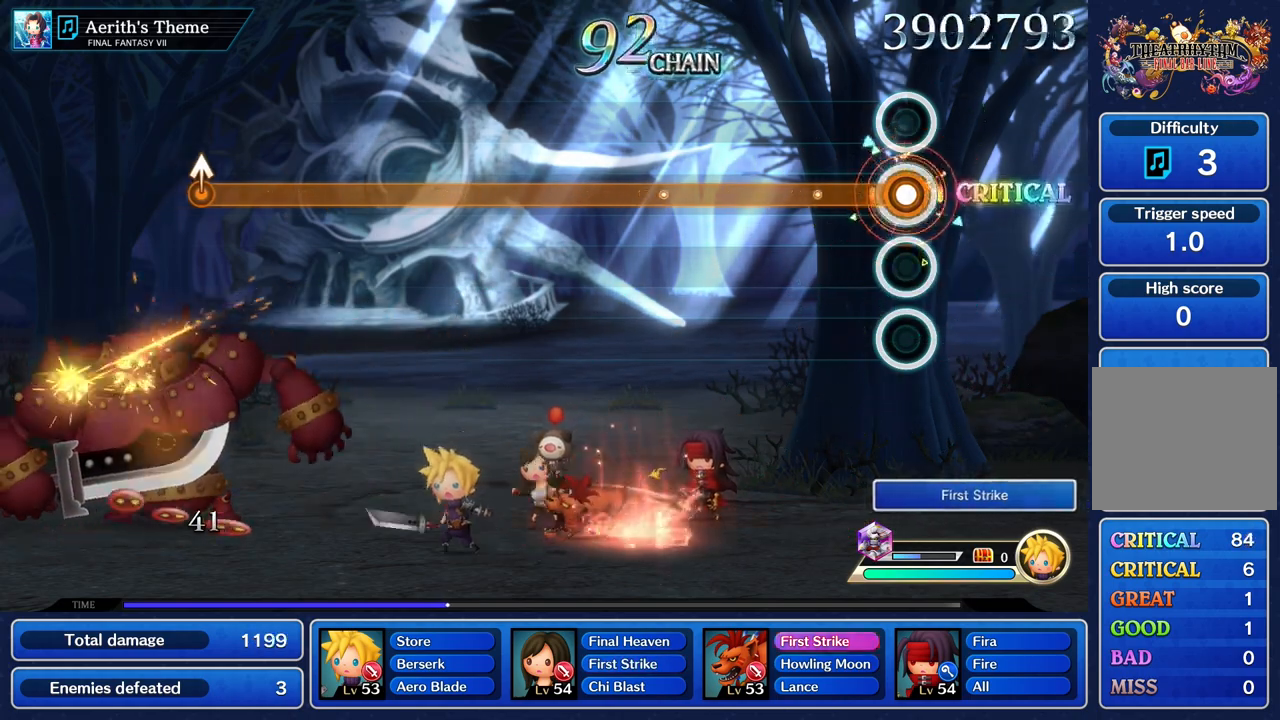
{"dt_ms": 500, "buttons": ["R1"], "left_stick": "center", "right_stick": "center", "events": []}
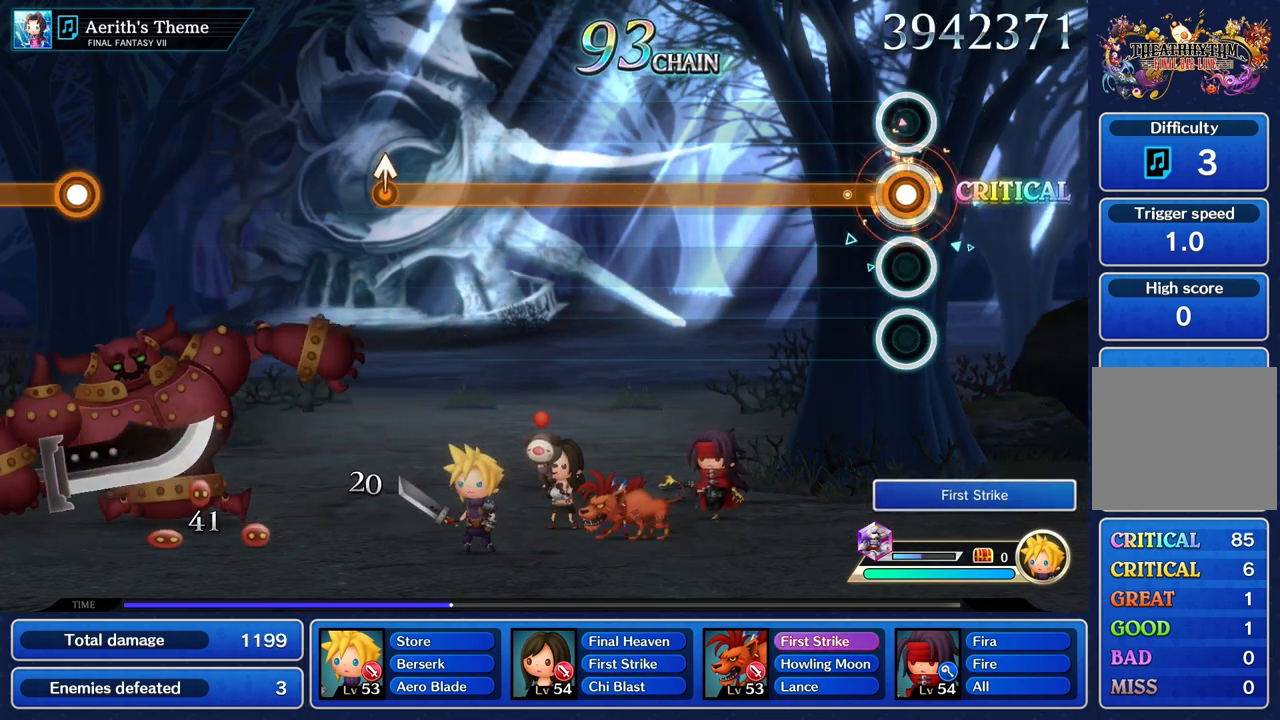
{"dt_ms": 500, "buttons": ["R1"], "left_stick": "center", "right_stick": "center", "events": []}
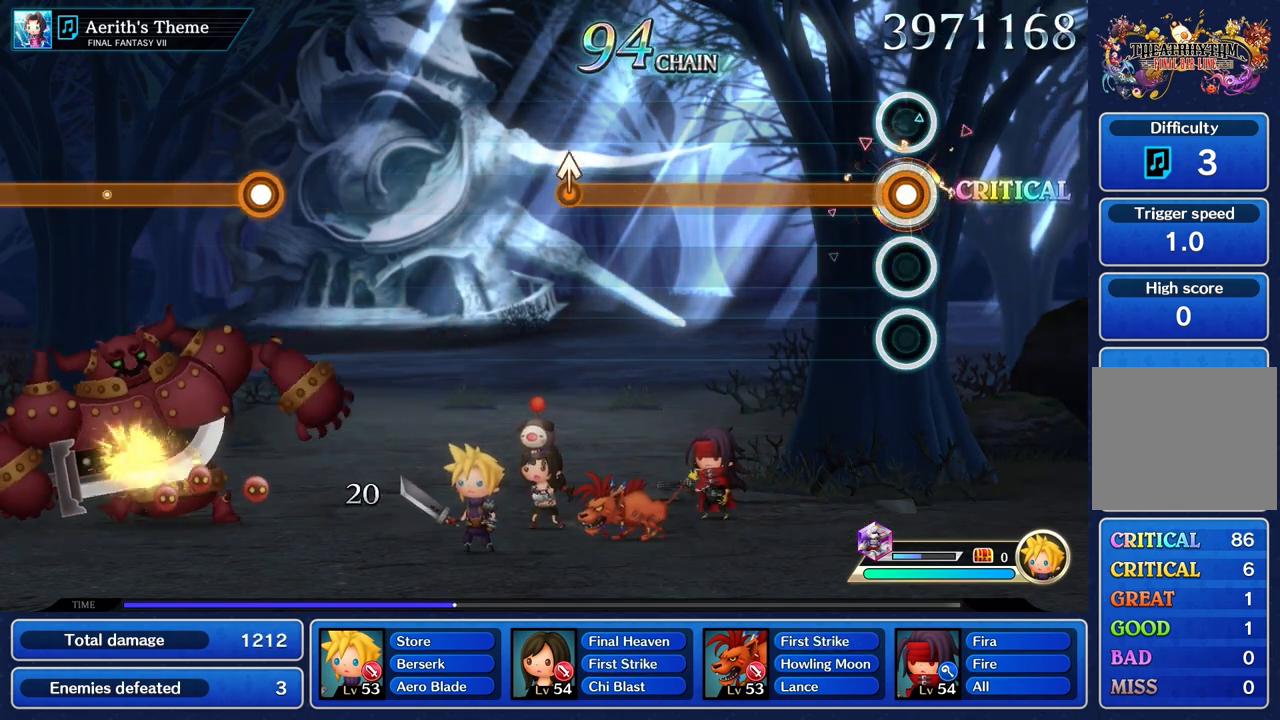
{"dt_ms": 500, "buttons": ["R1"], "left_stick": "center", "right_stick": "center", "events": []}
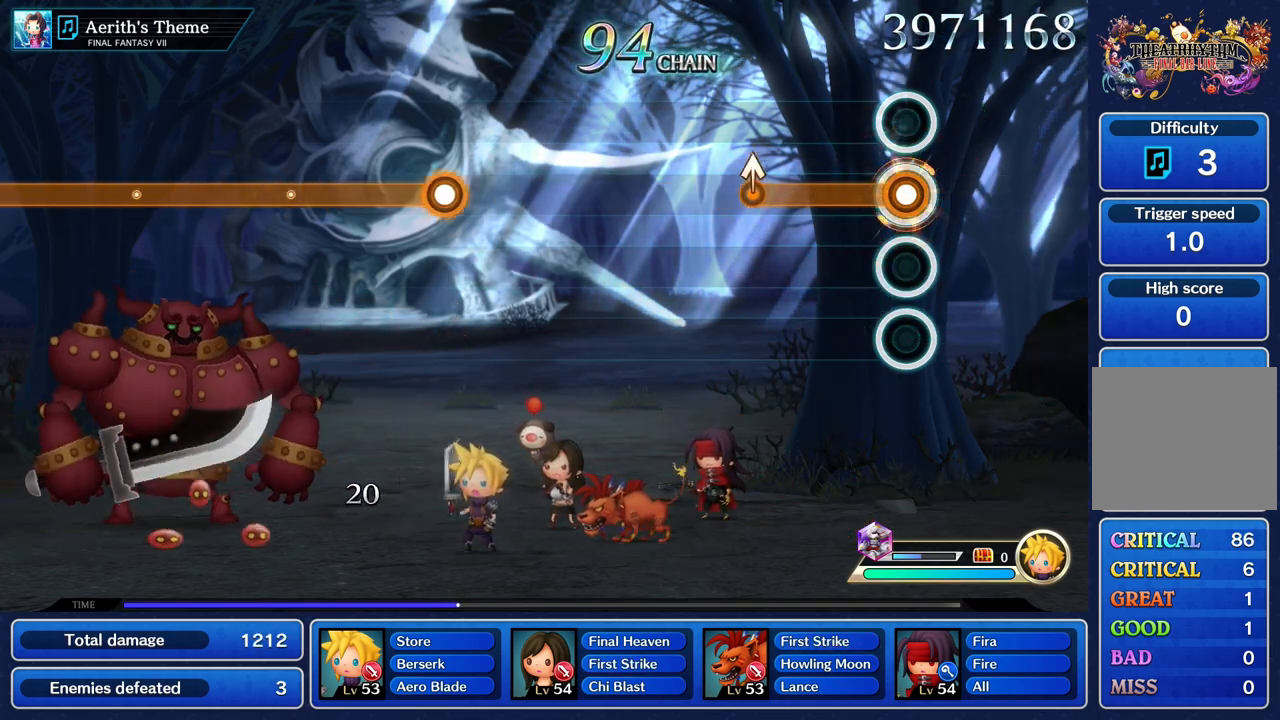
{"dt_ms": 500, "buttons": ["R1"], "left_stick": "up", "right_stick": "center", "events": [[450, "left_stick", "up"]]}
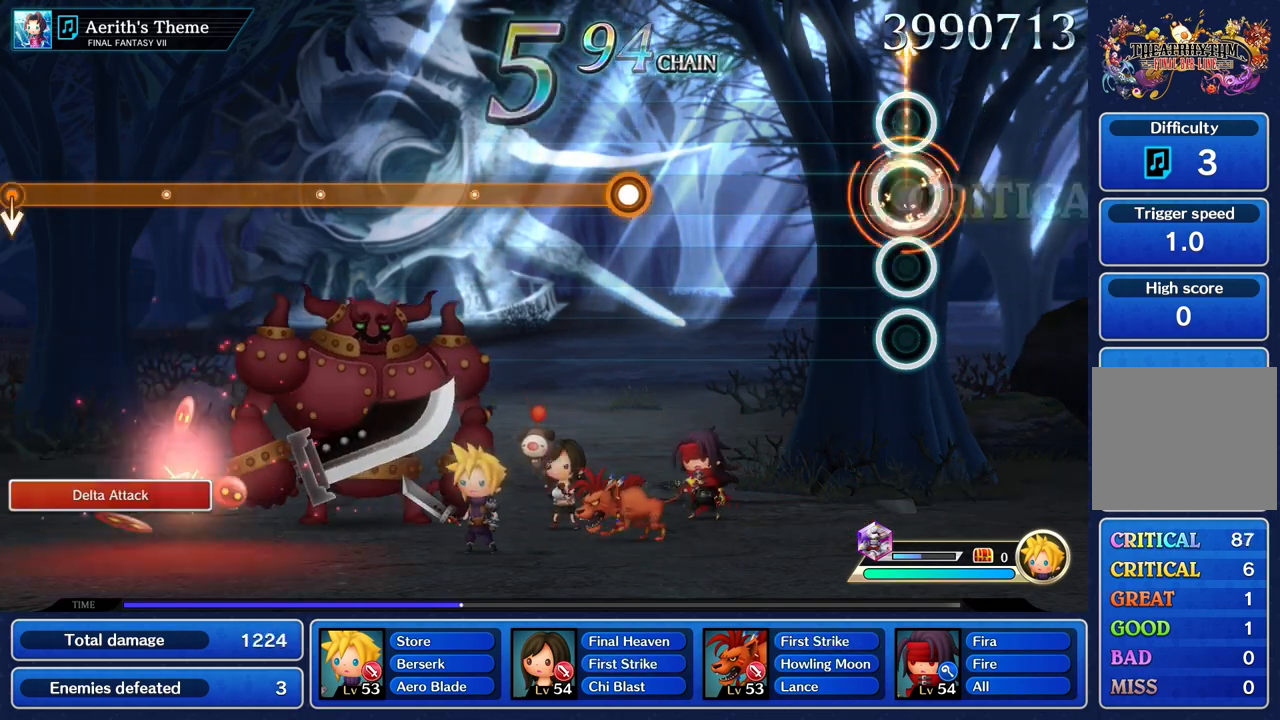
{"dt_ms": 500, "buttons": [], "left_stick": "center", "right_stick": "center", "events": [[17, "R1", "up"], [50, "left_stick", "center"]]}
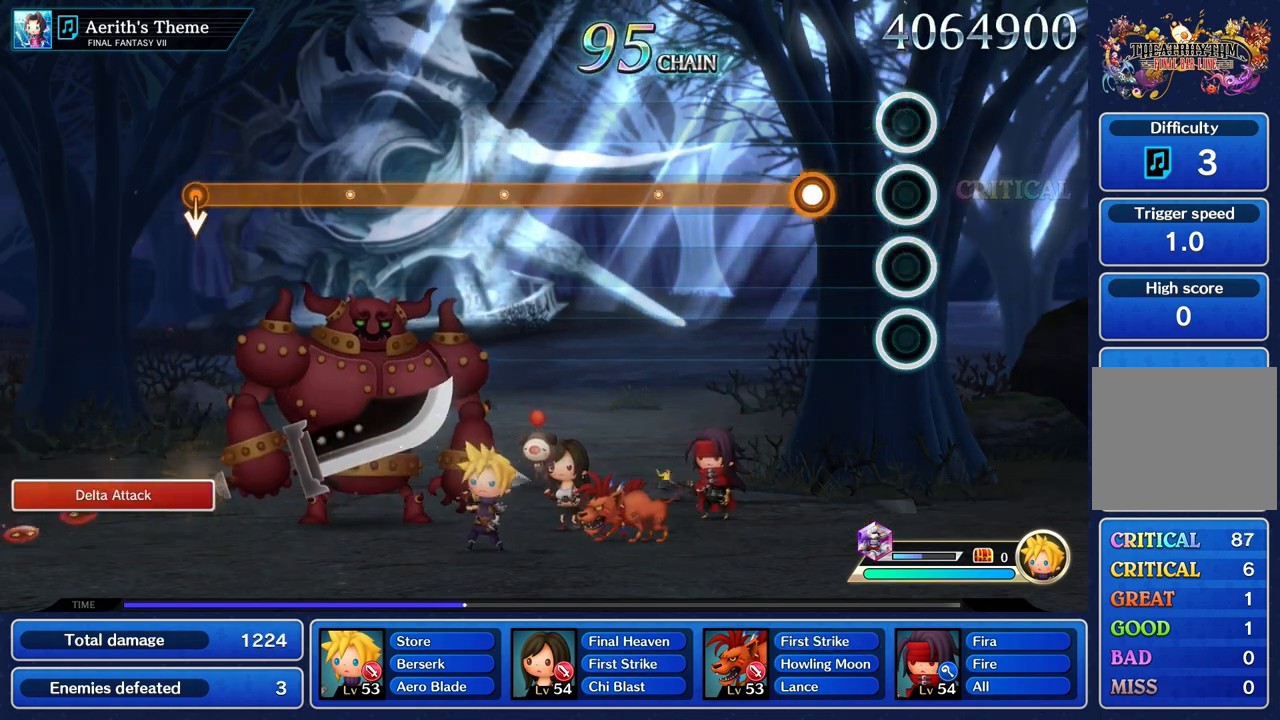
{"dt_ms": 500, "buttons": ["R1"], "left_stick": "center", "right_stick": "center", "events": [[300, "R1", "down"]]}
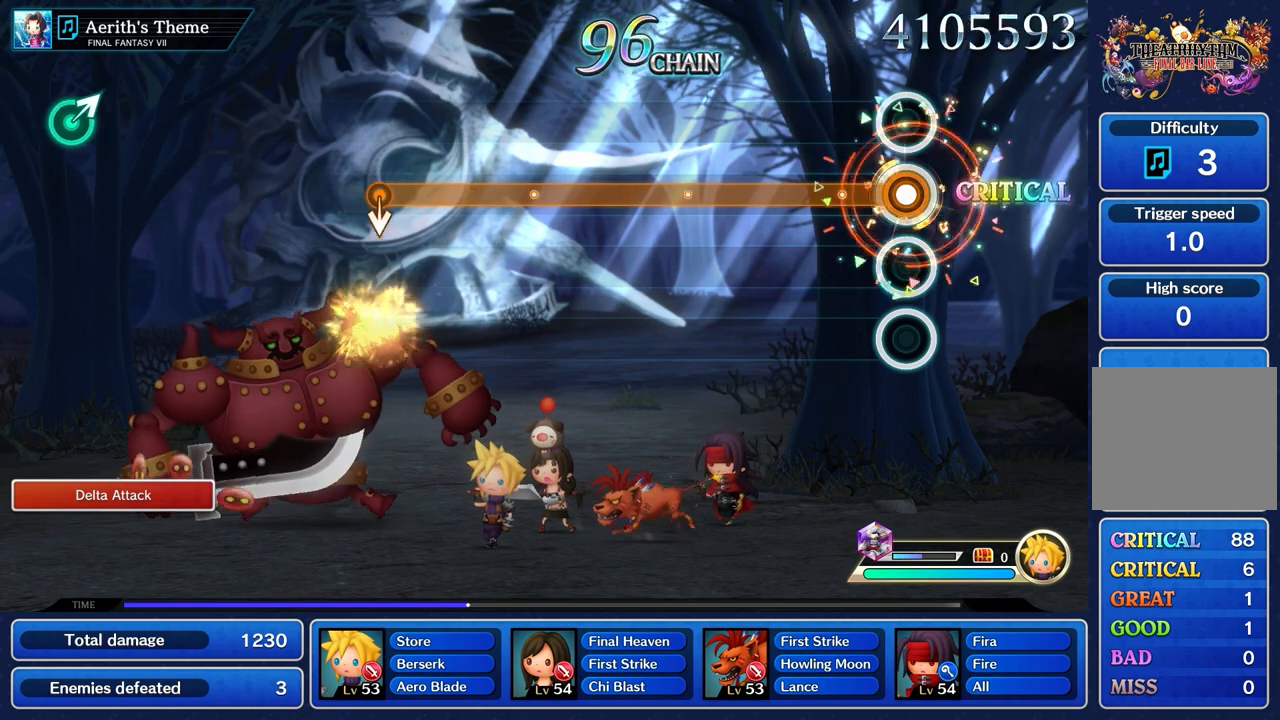
{"dt_ms": 500, "buttons": ["R1"], "left_stick": "center", "right_stick": "center", "events": []}
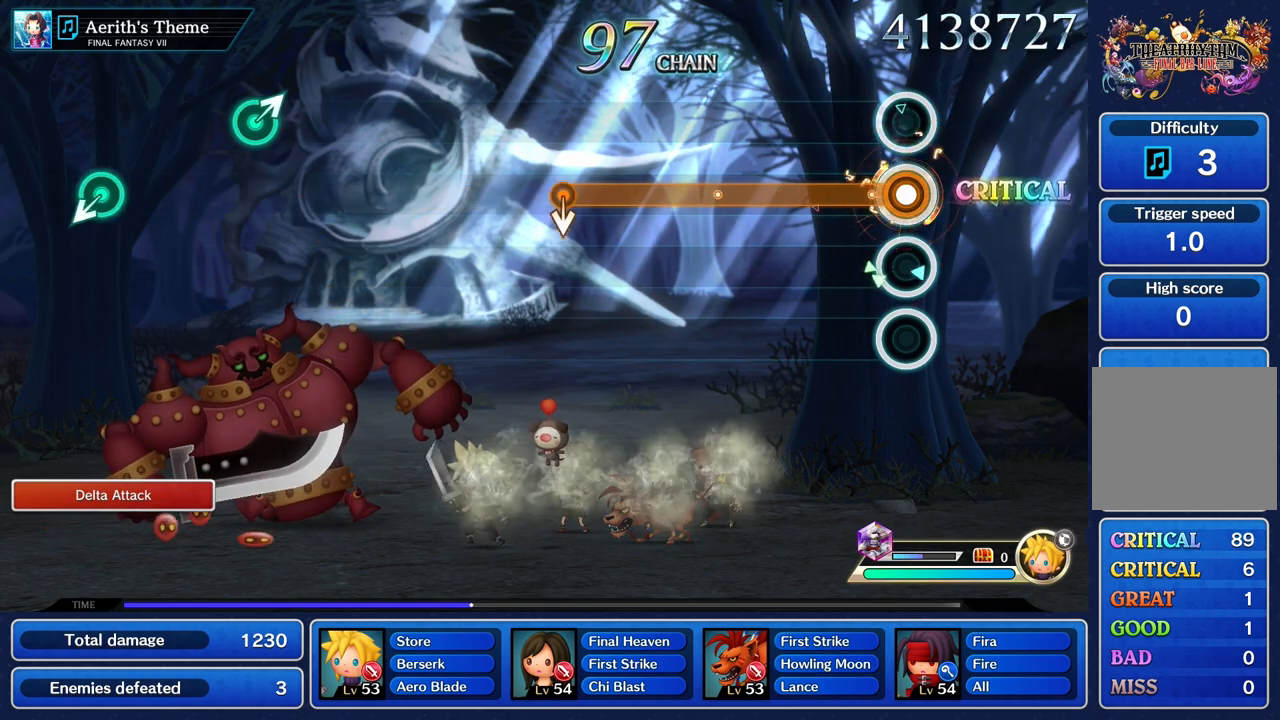
{"dt_ms": 500, "buttons": ["R1"], "left_stick": "center", "right_stick": "center", "events": []}
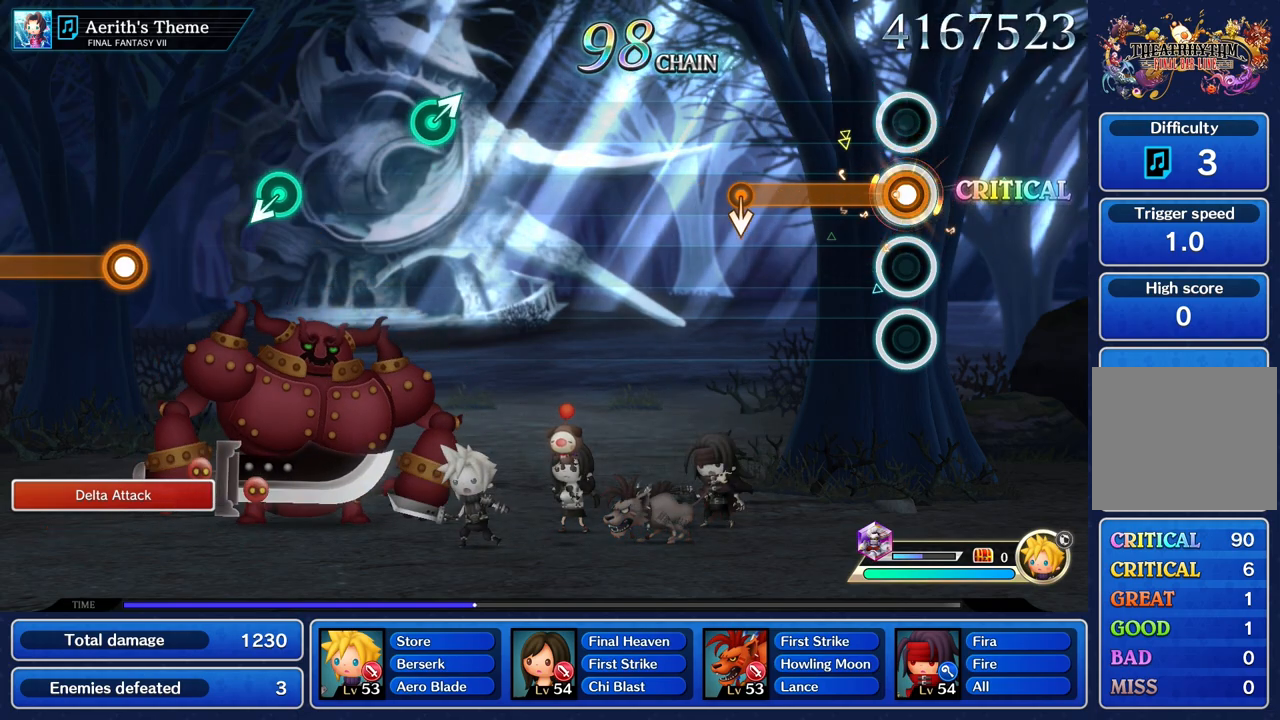
{"dt_ms": 1000, "buttons": [], "left_stick": "center", "right_stick": "center", "events": [[450, "left_stick", "down"], [600, "R1", "up"], [617, "left_stick", "center"]]}
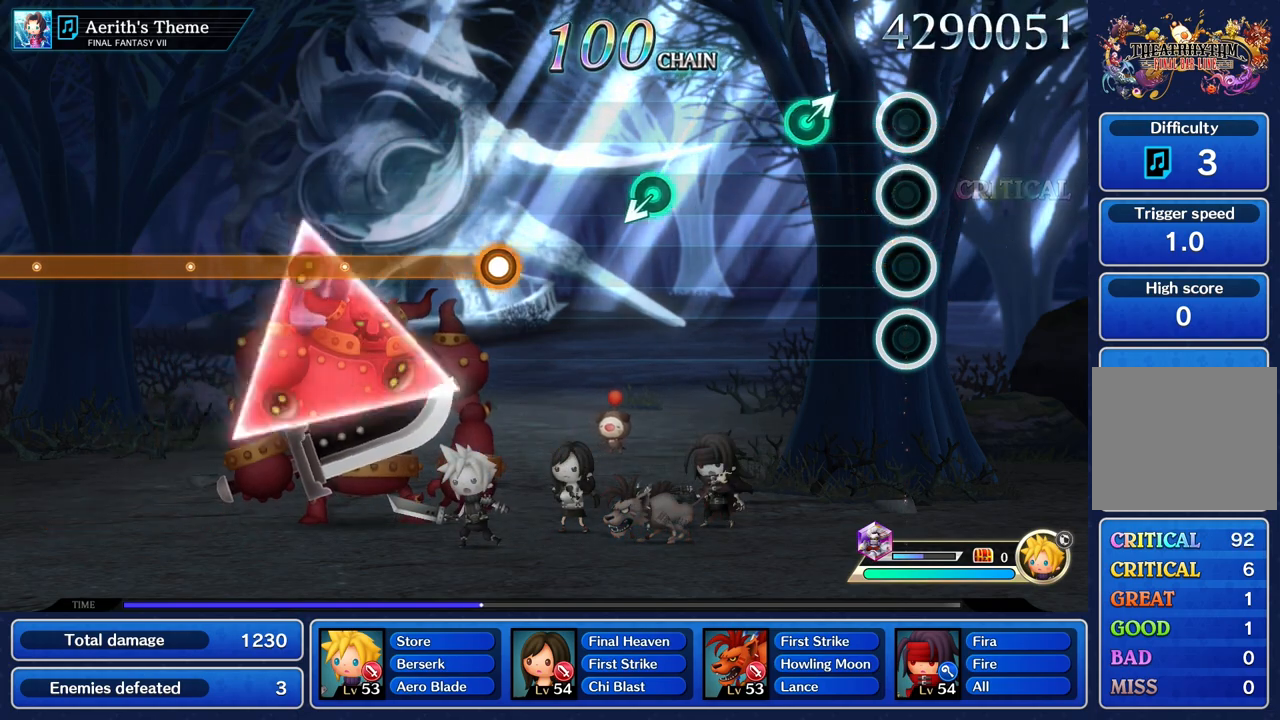
{"dt_ms": 500, "buttons": [], "left_stick": "center", "right_stick": "center", "events": [[250, "left_stick", "up"], [400, "left_stick", "center"]]}
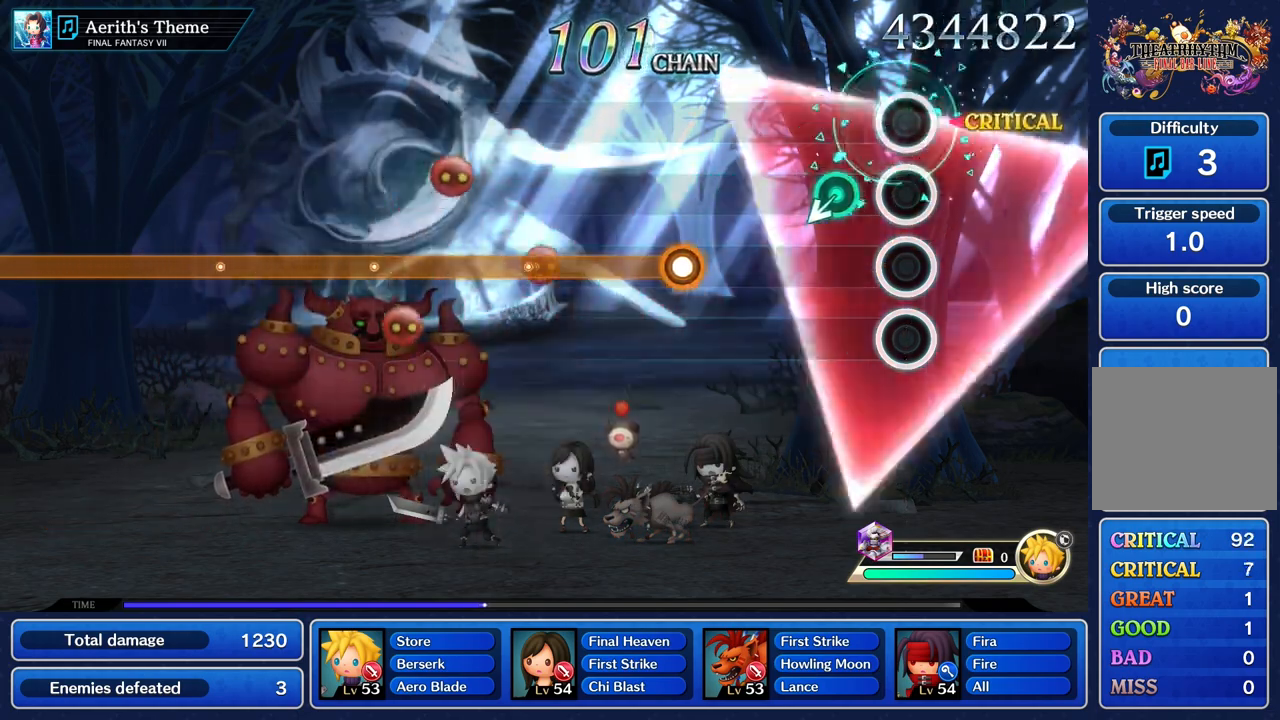
{"dt_ms": 500, "buttons": [], "left_stick": "center", "right_stick": "center", "events": [[233, "left_stick", "down"], [383, "left_stick", "center"]]}
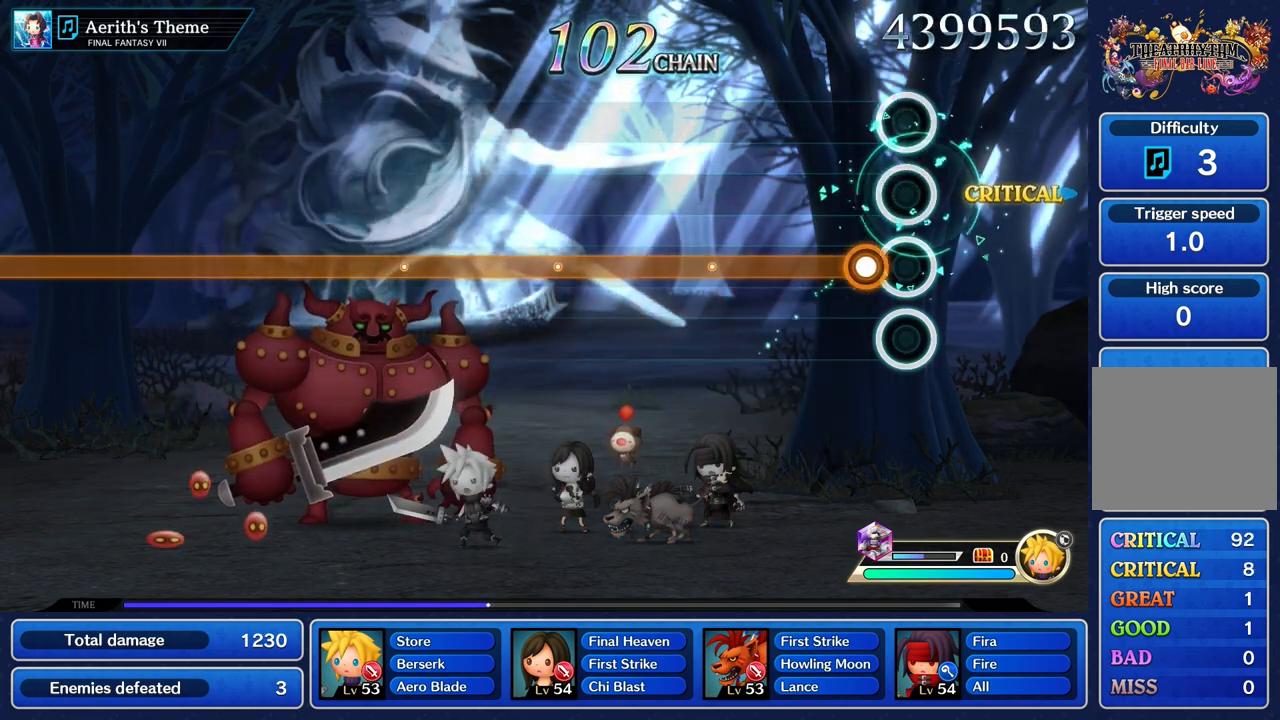
{"dt_ms": 500, "buttons": ["R1"], "left_stick": "center", "right_stick": "center", "events": [[150, "R1", "down"]]}
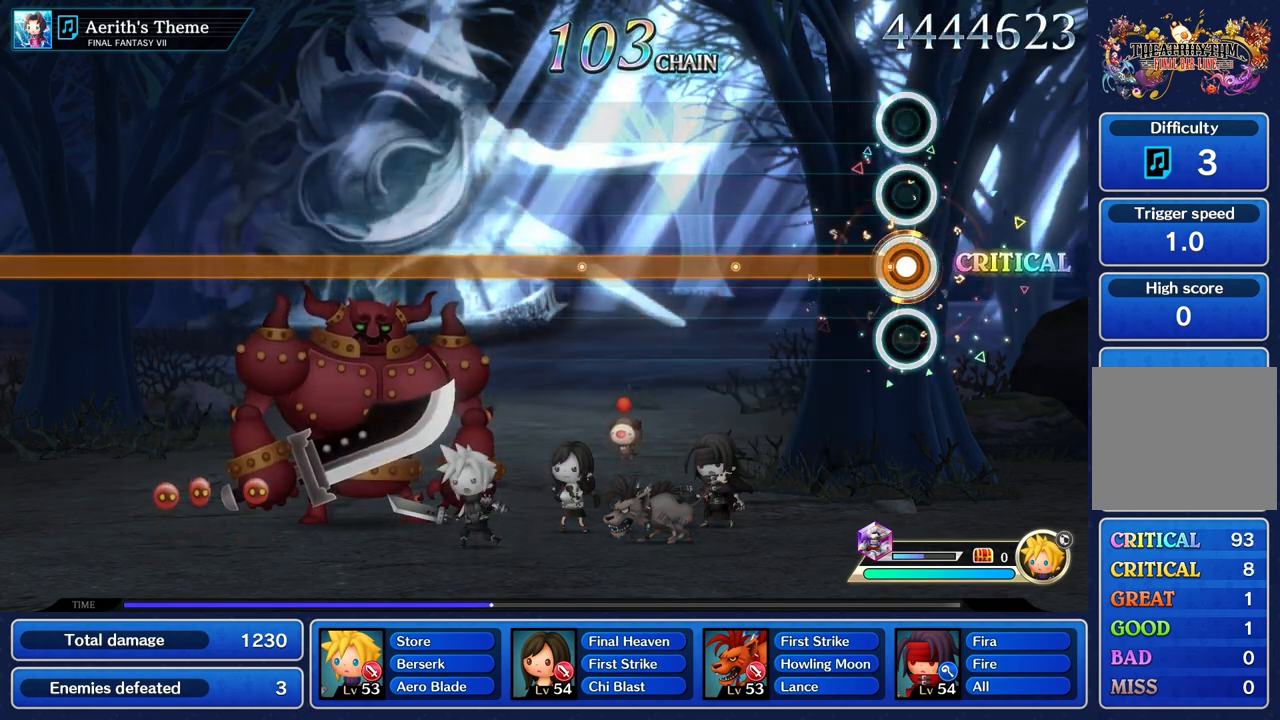
{"dt_ms": 500, "buttons": ["R1"], "left_stick": "center", "right_stick": "center", "events": []}
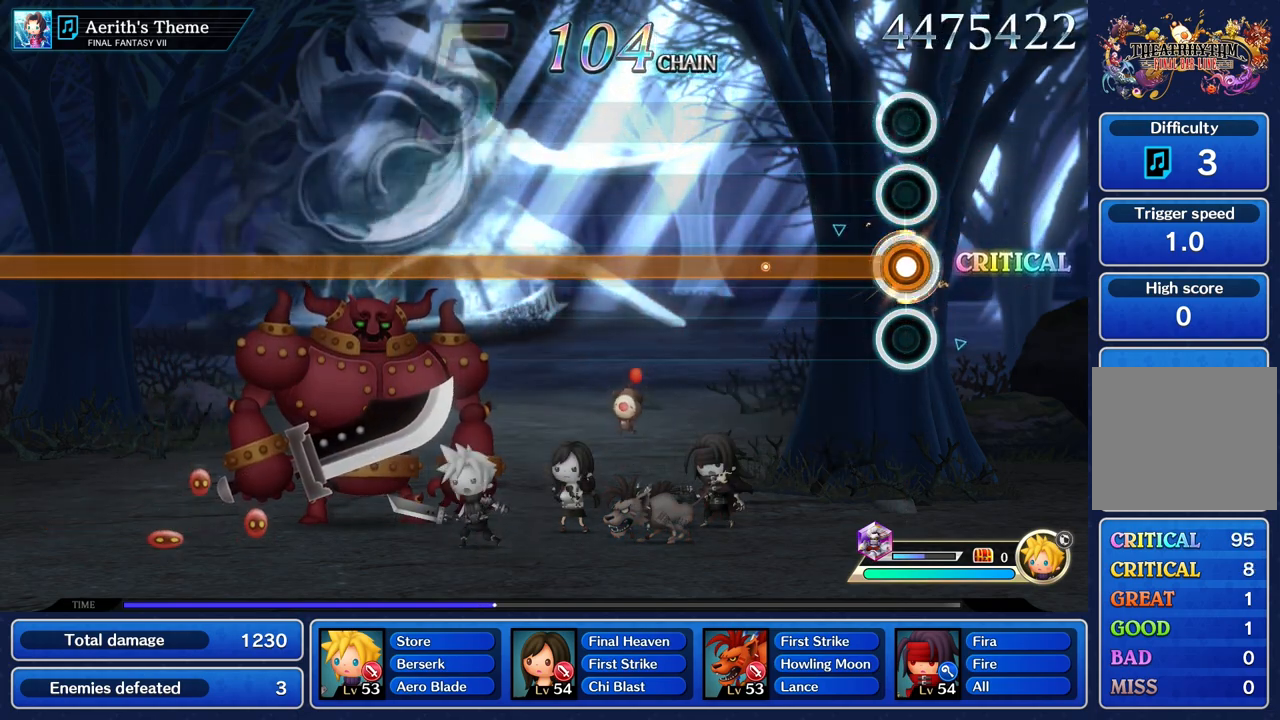
{"dt_ms": 500, "buttons": ["R1"], "left_stick": "center", "right_stick": "center", "events": []}
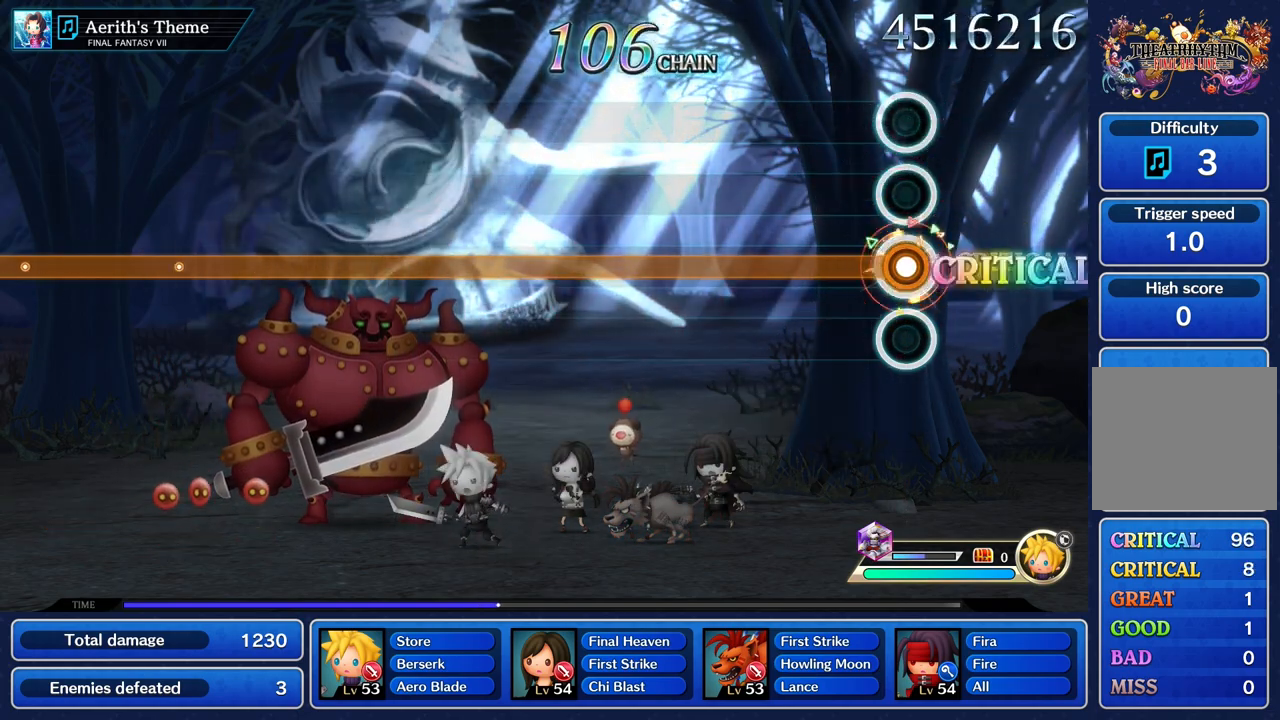
{"dt_ms": 500, "buttons": ["R1"], "left_stick": "center", "right_stick": "center", "events": []}
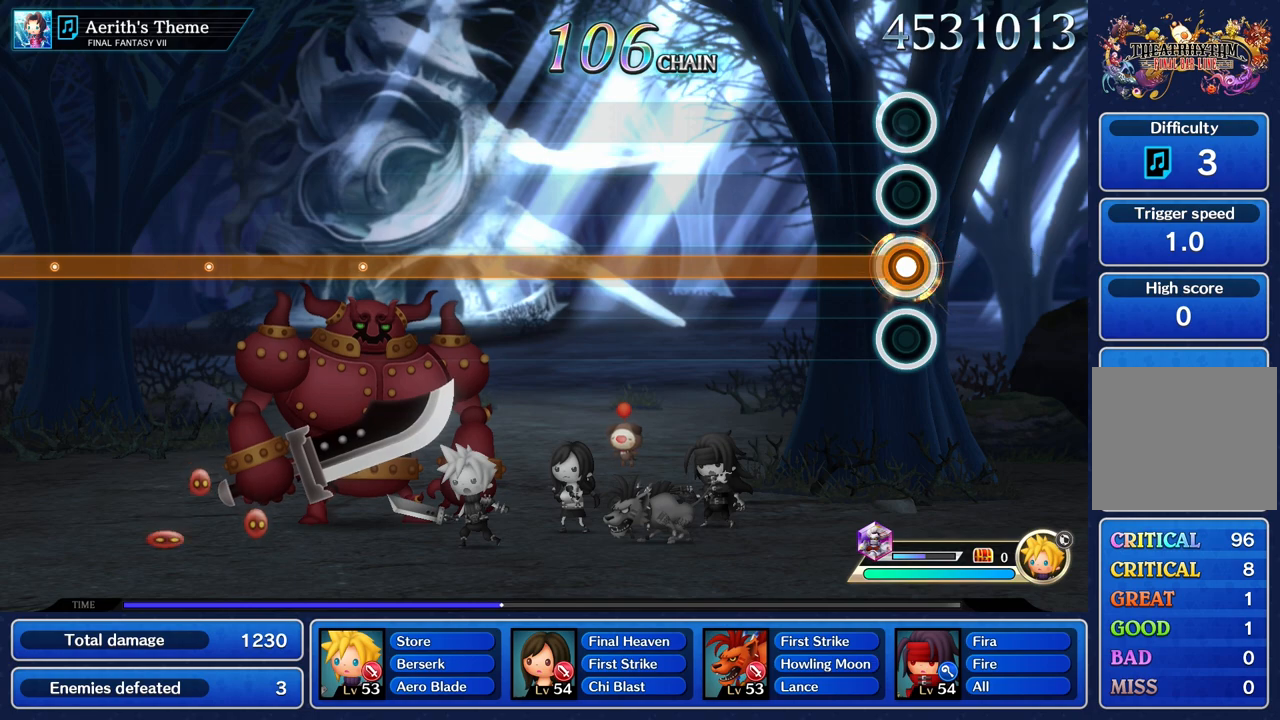
{"dt_ms": 500, "buttons": ["R1"], "left_stick": "center", "right_stick": "center", "events": []}
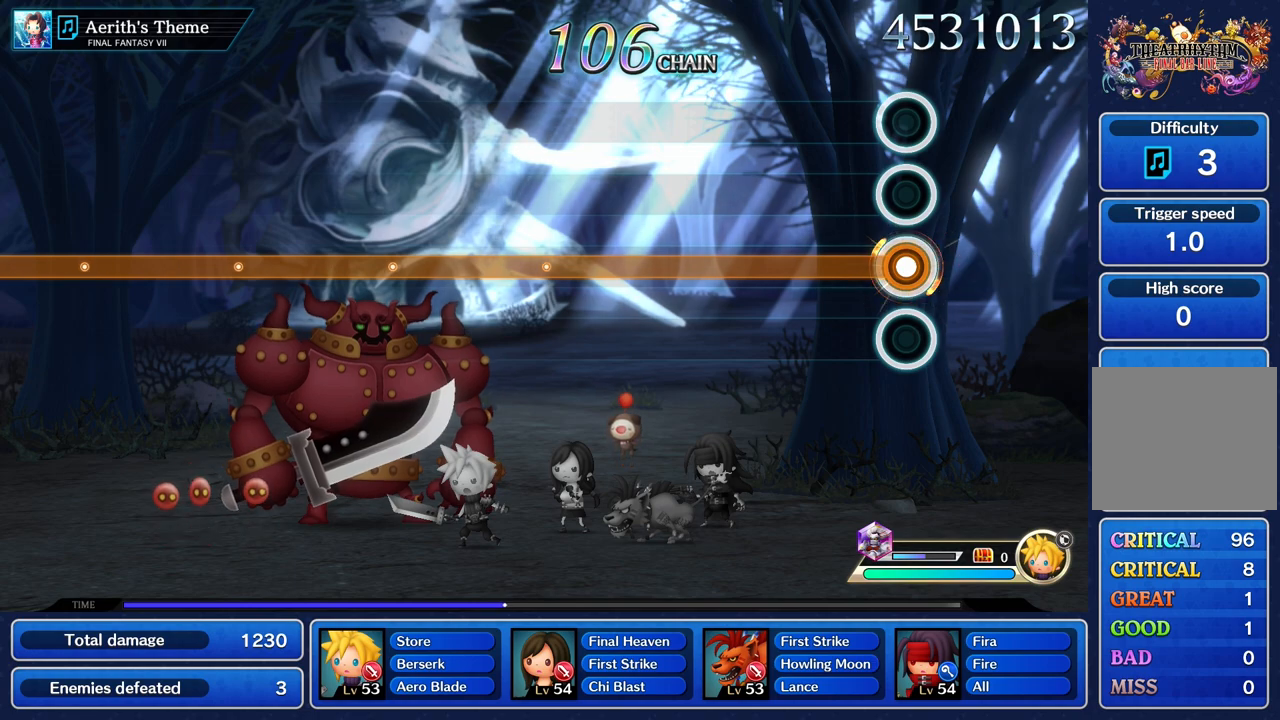
{"dt_ms": 500, "buttons": ["R1"], "left_stick": "center", "right_stick": "center", "events": []}
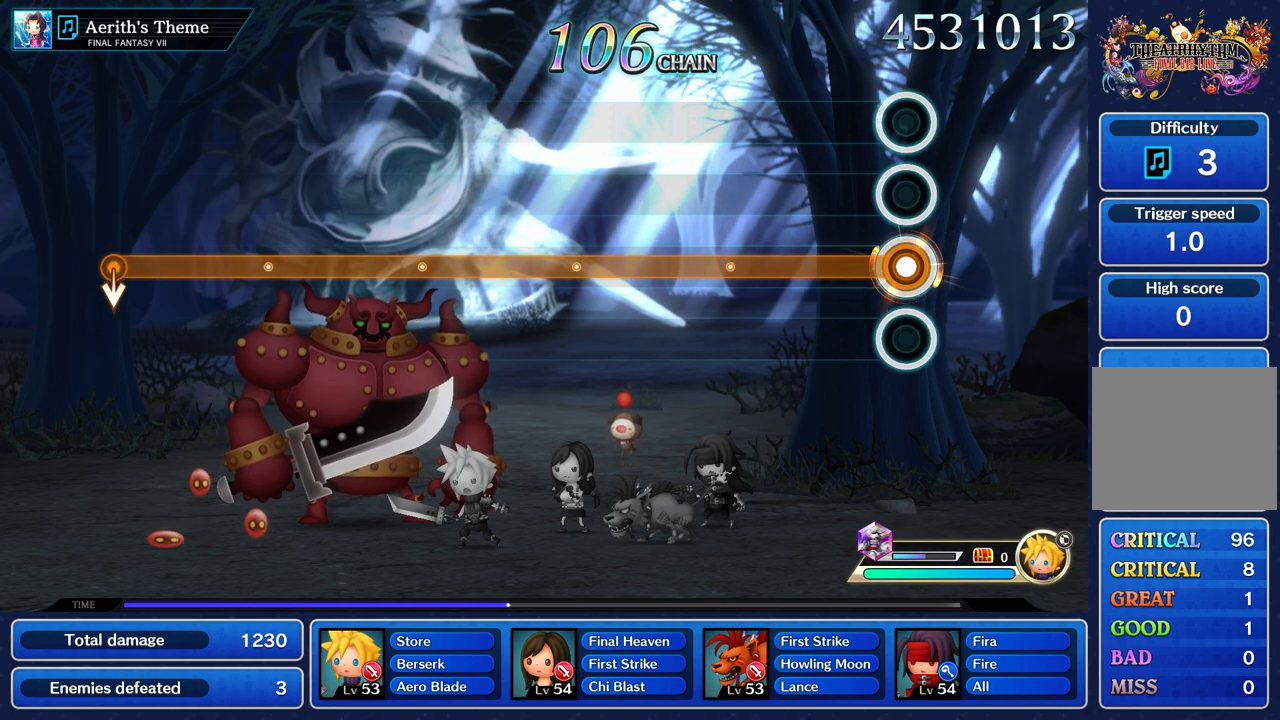
{"dt_ms": 500, "buttons": ["R1"], "left_stick": "center", "right_stick": "center", "events": []}
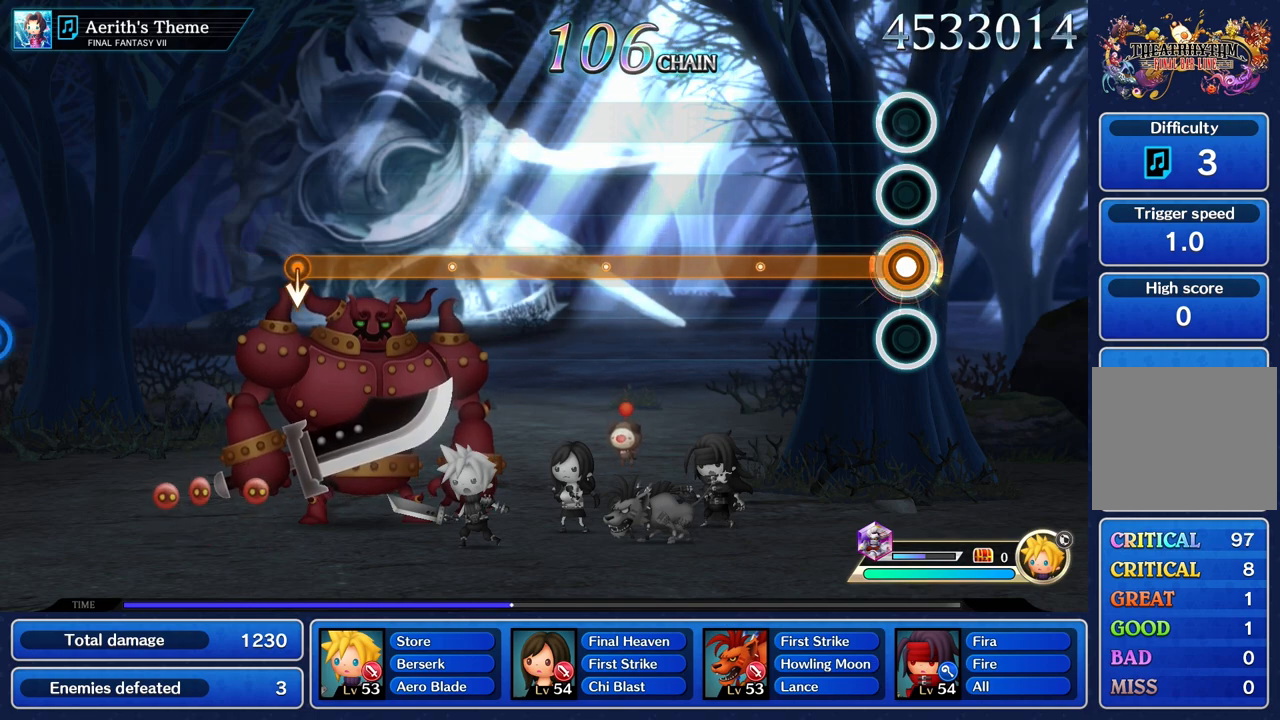
{"dt_ms": 500, "buttons": ["R1"], "left_stick": "center", "right_stick": "center", "events": []}
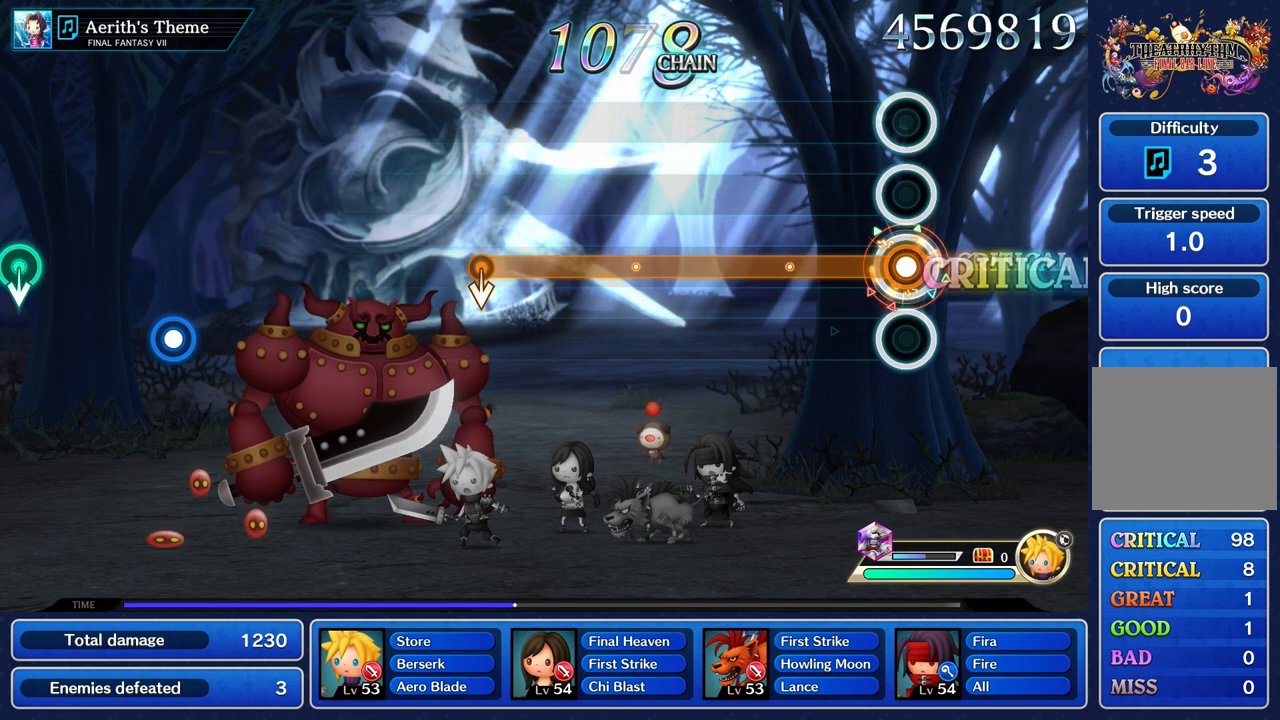
{"dt_ms": 500, "buttons": ["R1"], "left_stick": "center", "right_stick": "center", "events": []}
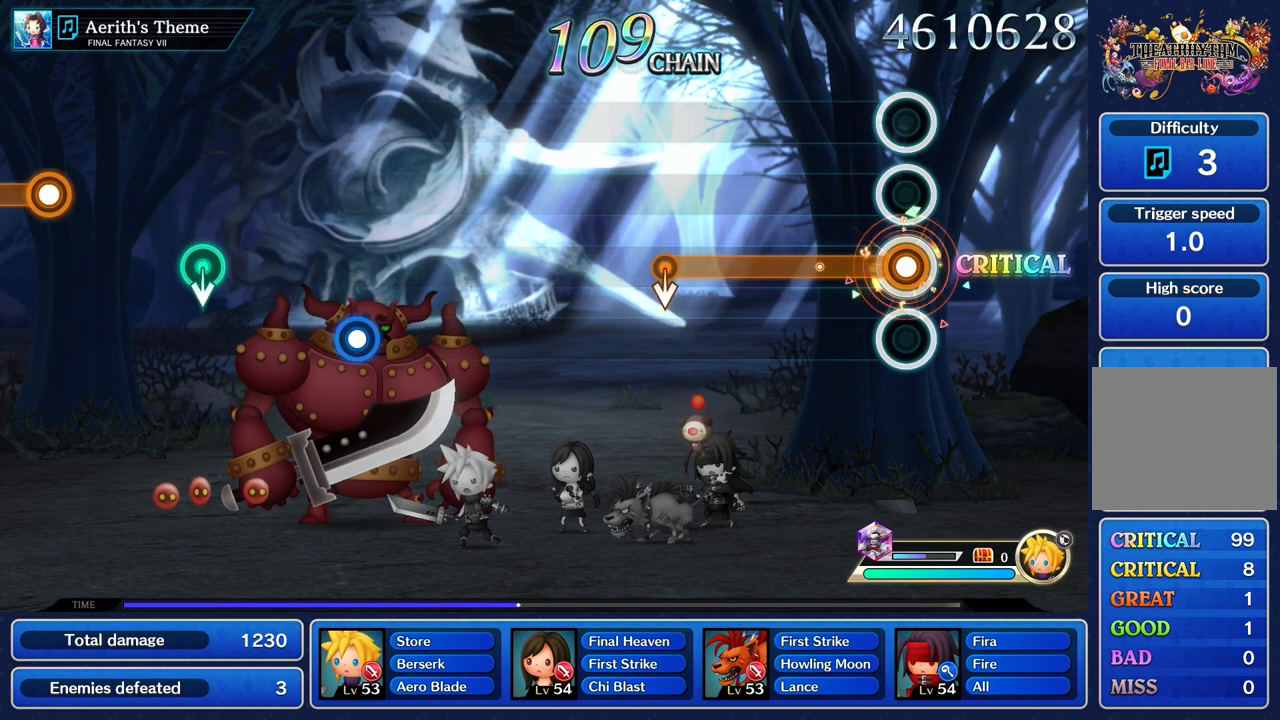
{"dt_ms": 500, "buttons": ["R1"], "left_stick": "center", "right_stick": "center", "events": []}
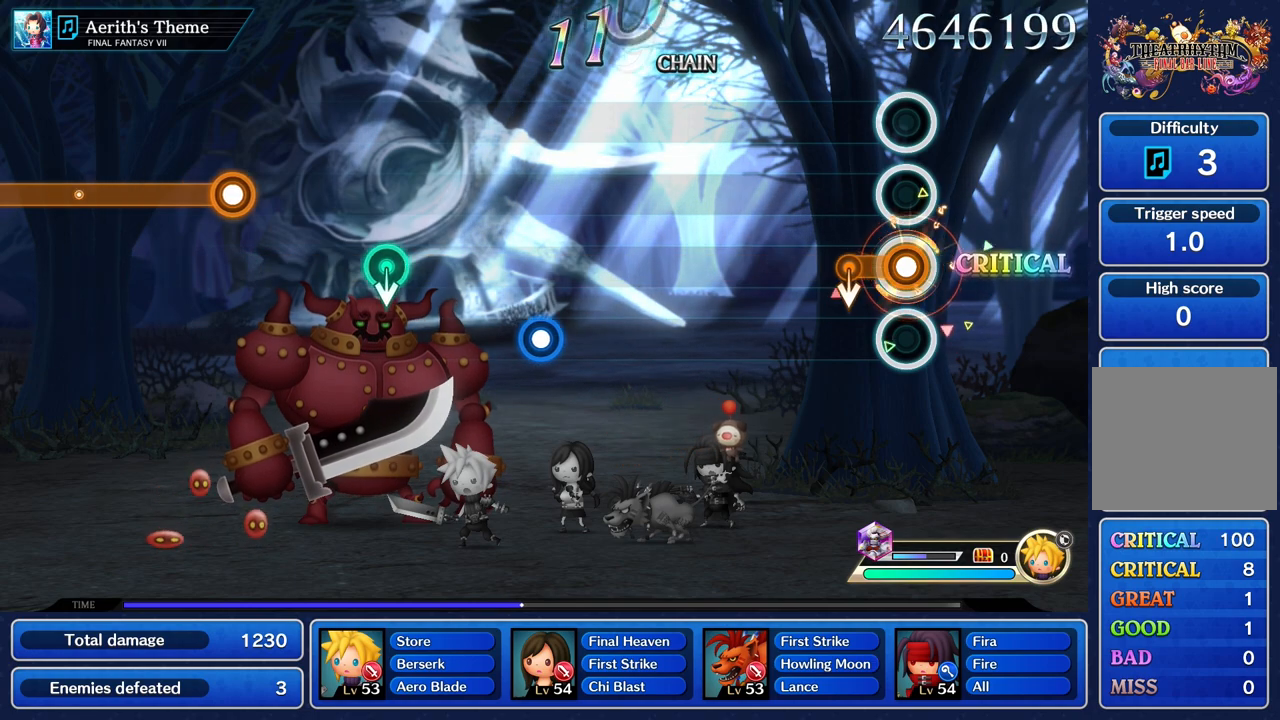
{"dt_ms": 500, "buttons": [], "left_stick": "center", "right_stick": "center", "events": [[317, "R1", "up"]]}
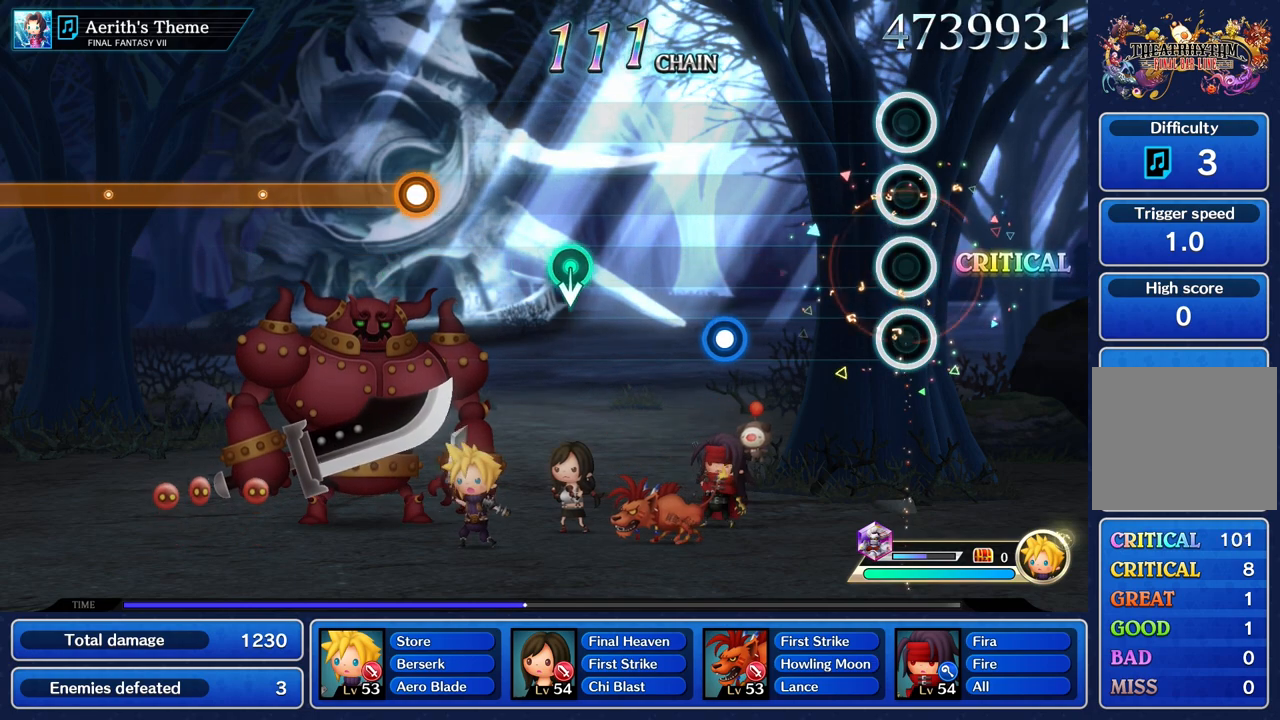
{"dt_ms": 500, "buttons": ["R1"], "left_stick": "center", "right_stick": "center", "events": [[500, "R1", "down"]]}
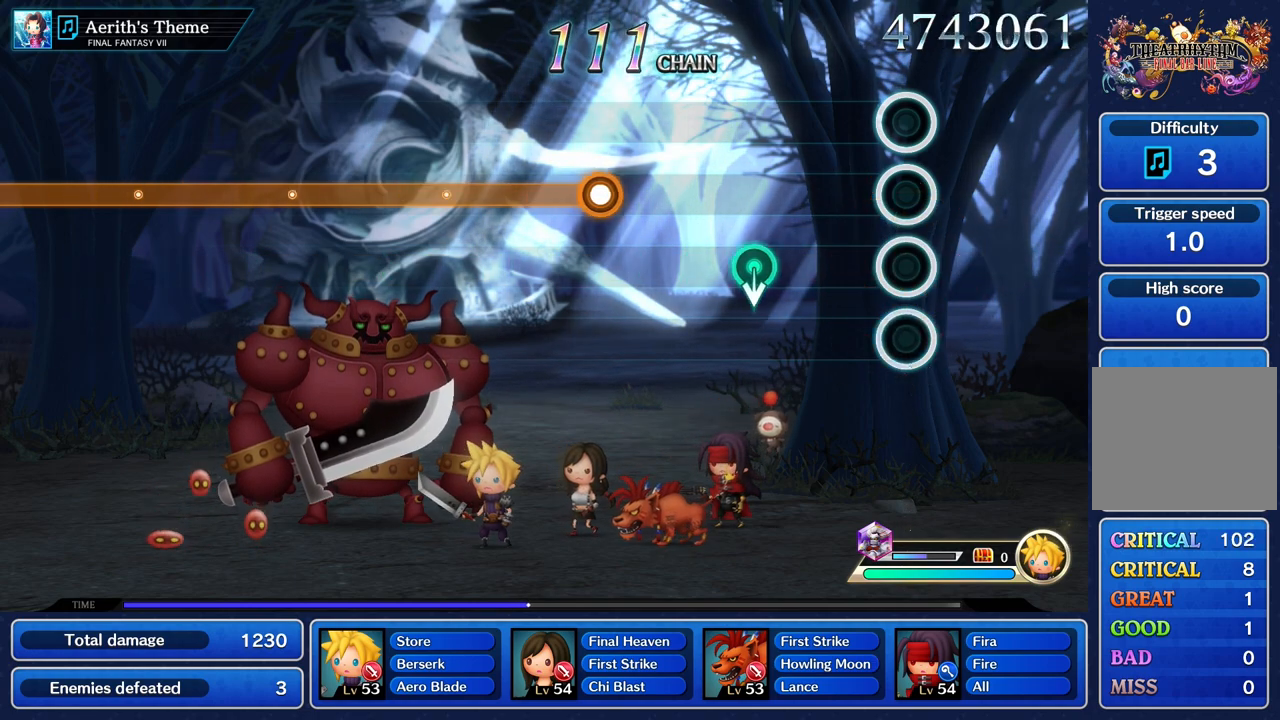
{"dt_ms": 1000, "buttons": ["R1"], "left_stick": "center", "right_stick": "center"}
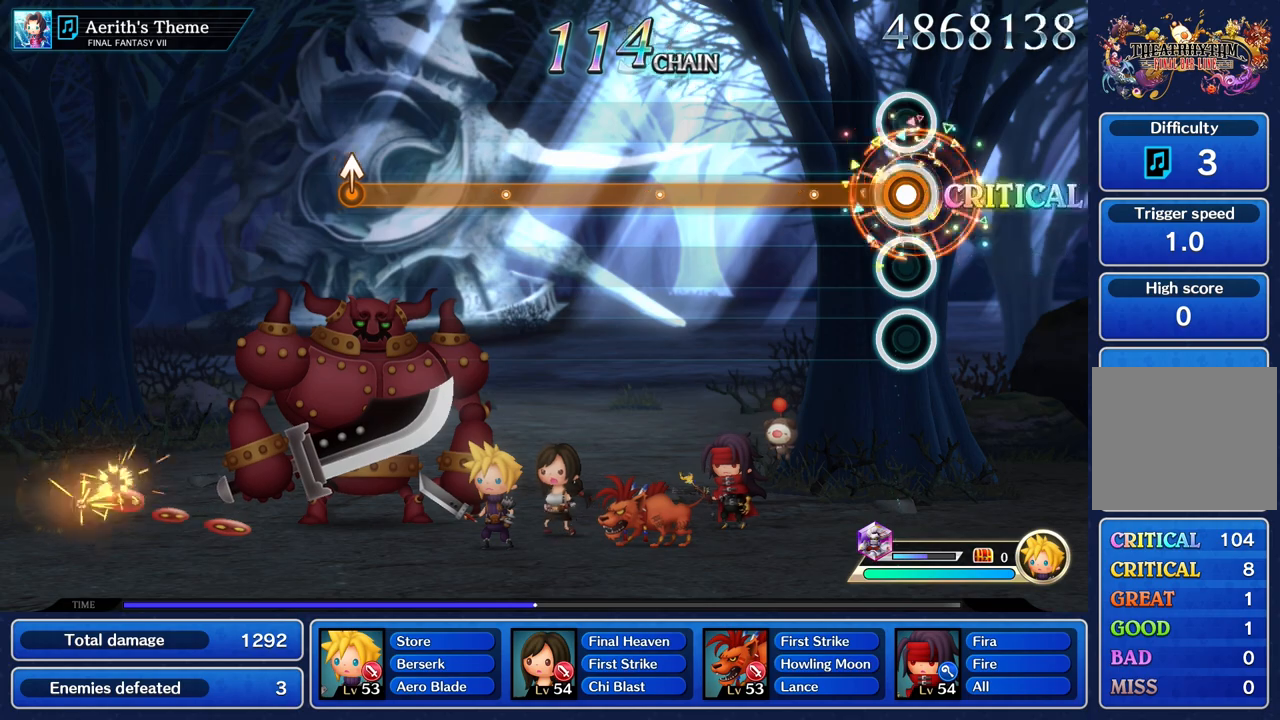
{"dt_ms": 500, "buttons": ["R1"], "left_stick": "center", "right_stick": "center", "events": []}
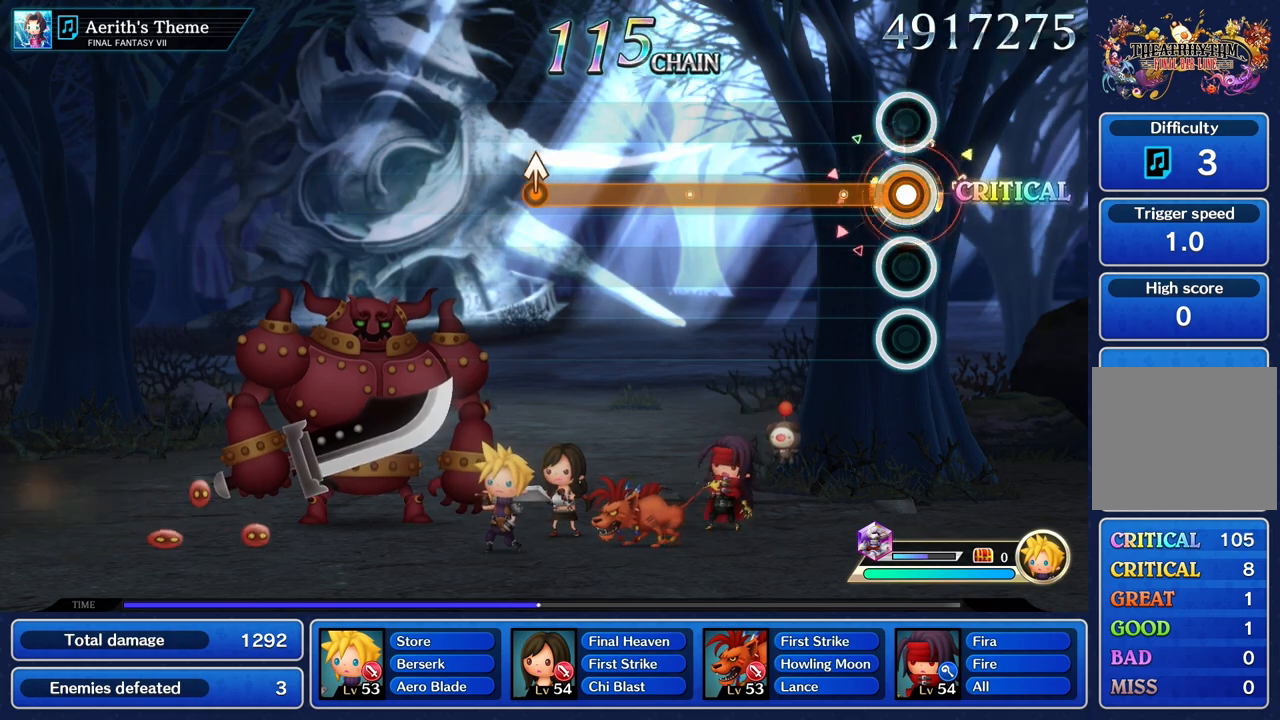
{"dt_ms": 500, "buttons": ["R1"], "left_stick": "center", "right_stick": "center", "events": []}